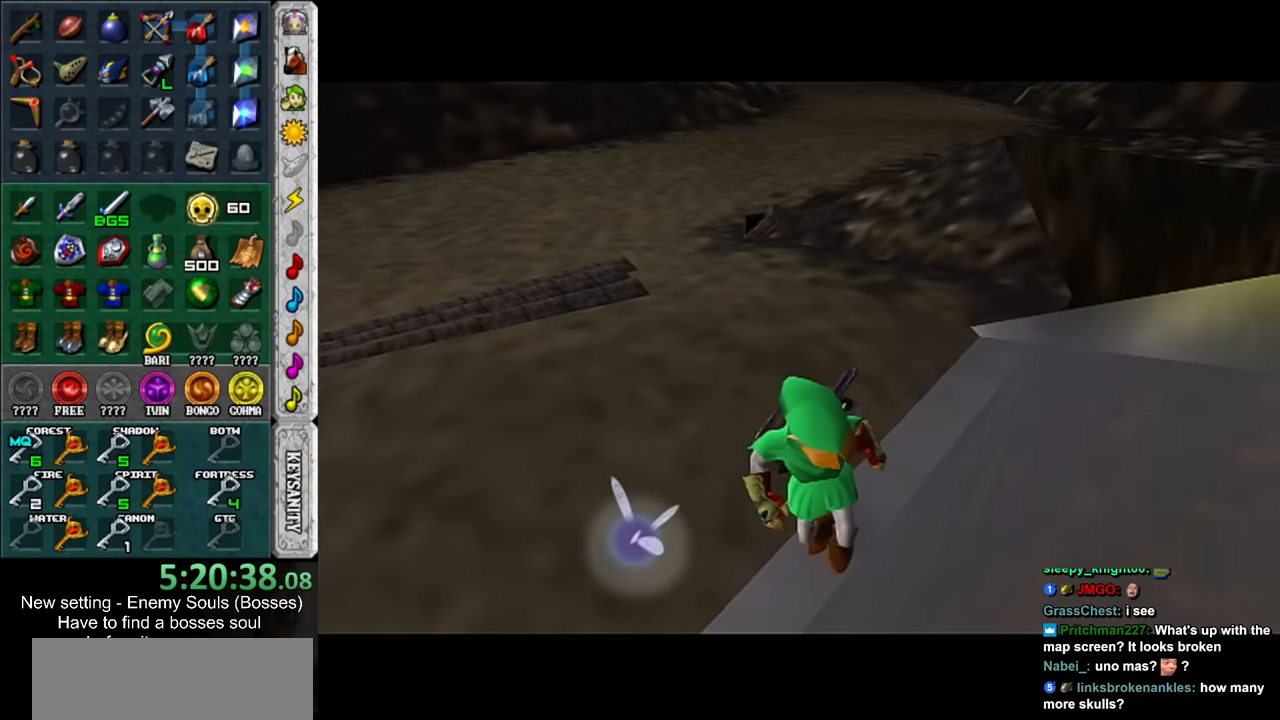
Gameplay with a controller (Nintendo layout); each line is a JSON object with the inputs held at the frame after it. "events" lists button and stick changes between this image and that frame as [ms after this image, input, new state], when the widget could be followed in between. Not read: L3 R3.
{"buttons": [], "left_stick": "up", "right_stick": "center", "events": [[417, "left_stick", "up"]]}
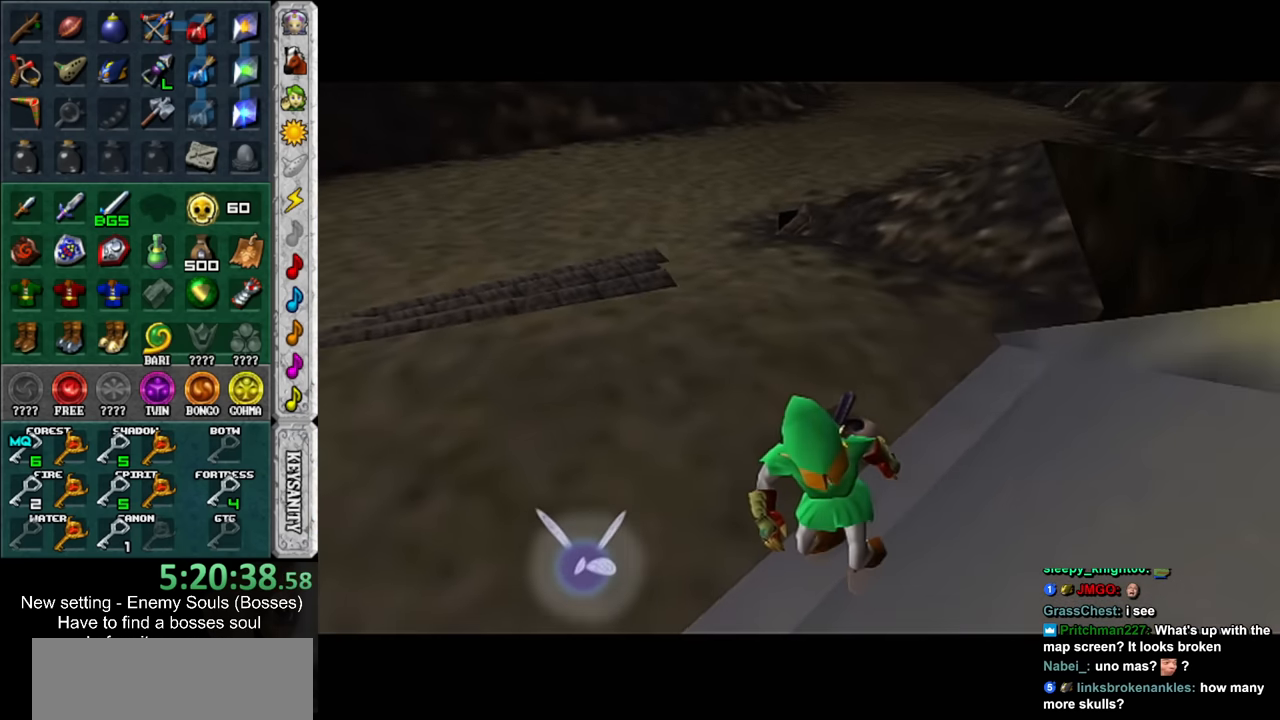
{"buttons": [], "left_stick": "up", "right_stick": "center", "events": []}
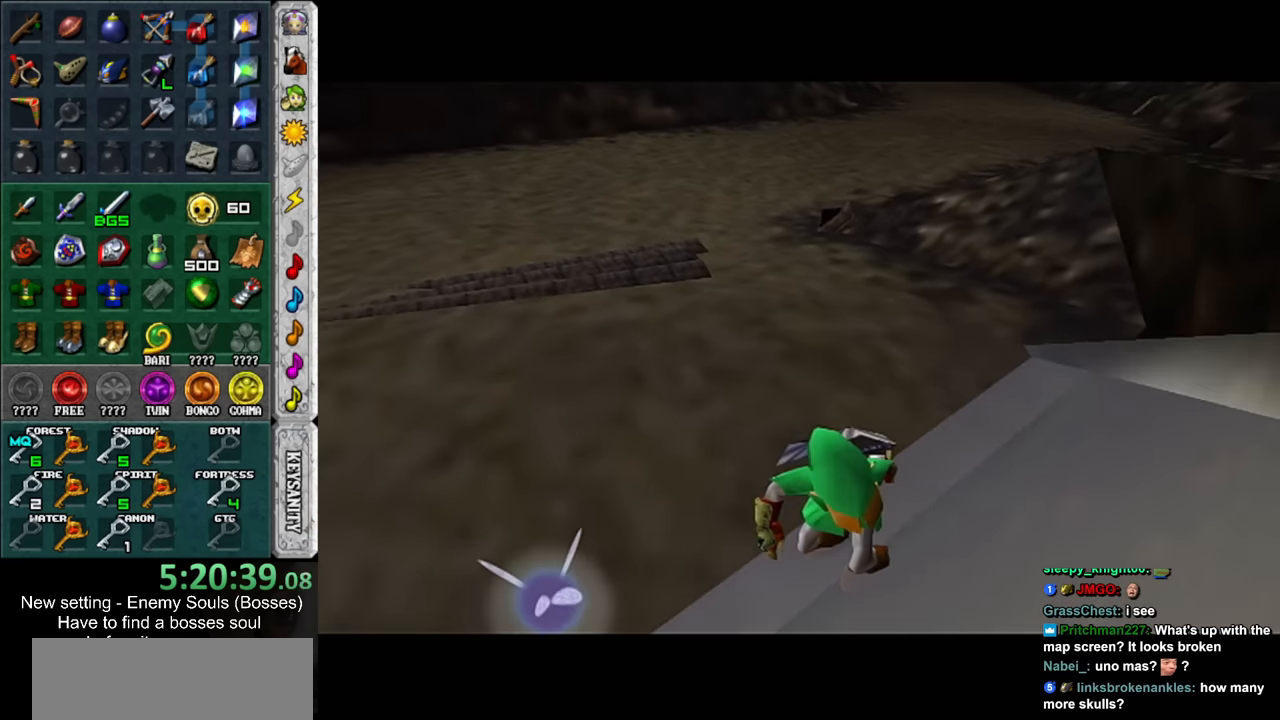
{"buttons": [], "left_stick": "up", "right_stick": "center", "events": []}
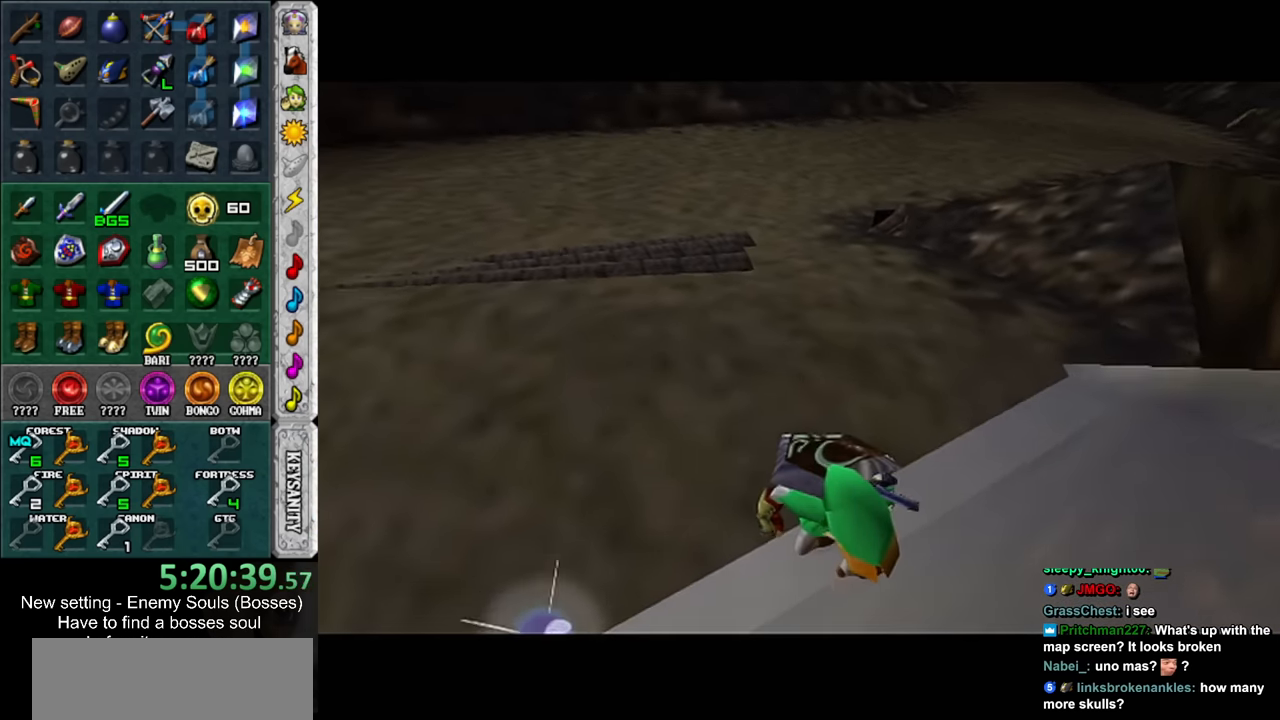
{"buttons": [], "left_stick": "up", "right_stick": "center", "events": []}
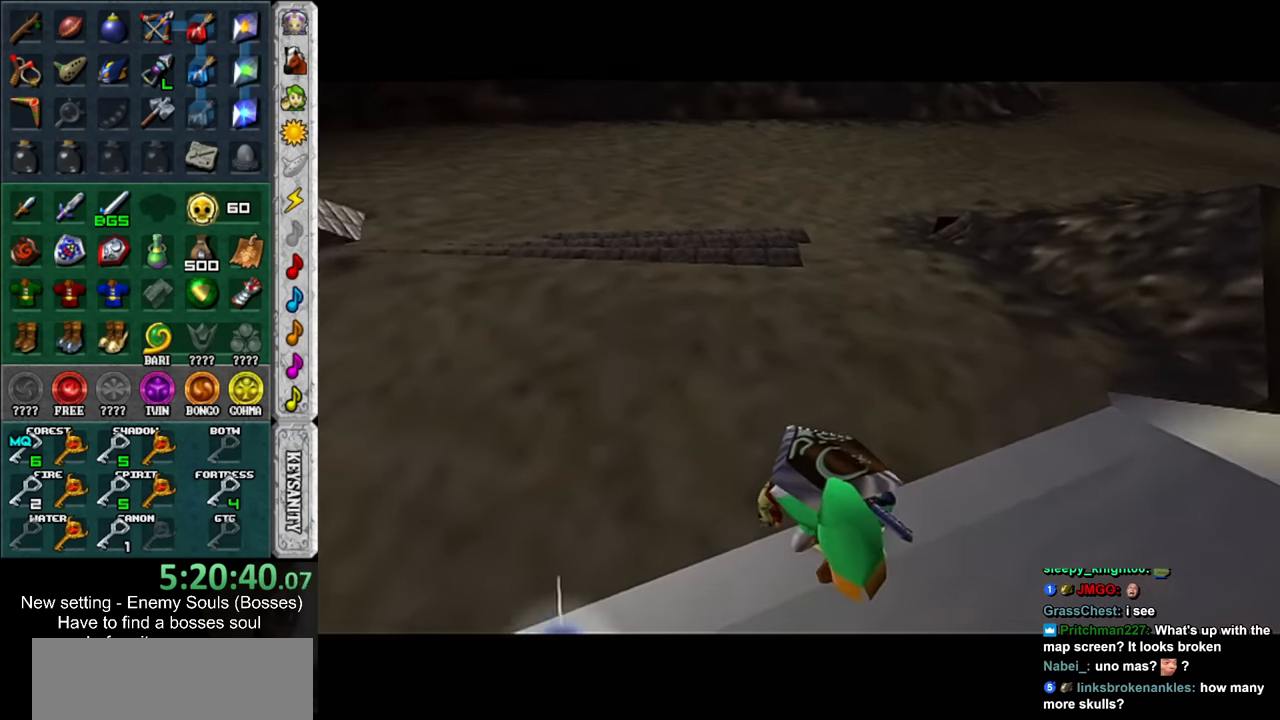
{"buttons": [], "left_stick": "up", "right_stick": "center", "events": []}
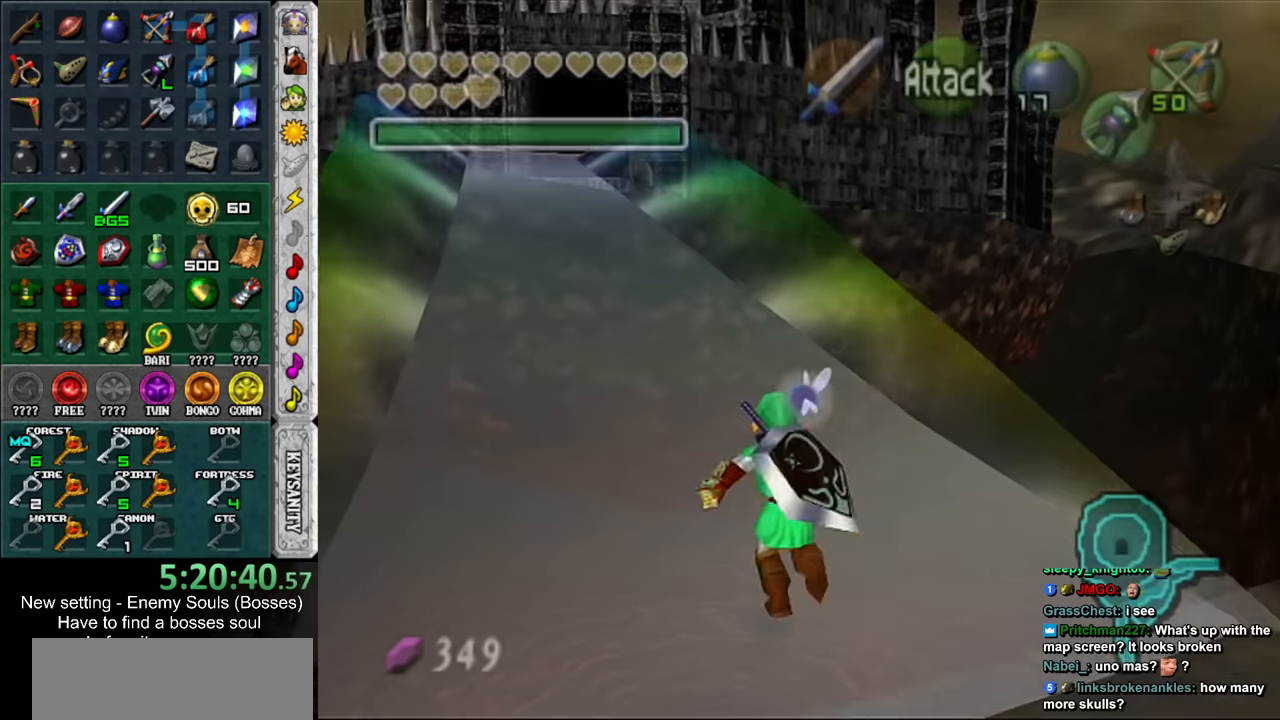
{"buttons": [], "left_stick": "up", "right_stick": "center", "events": []}
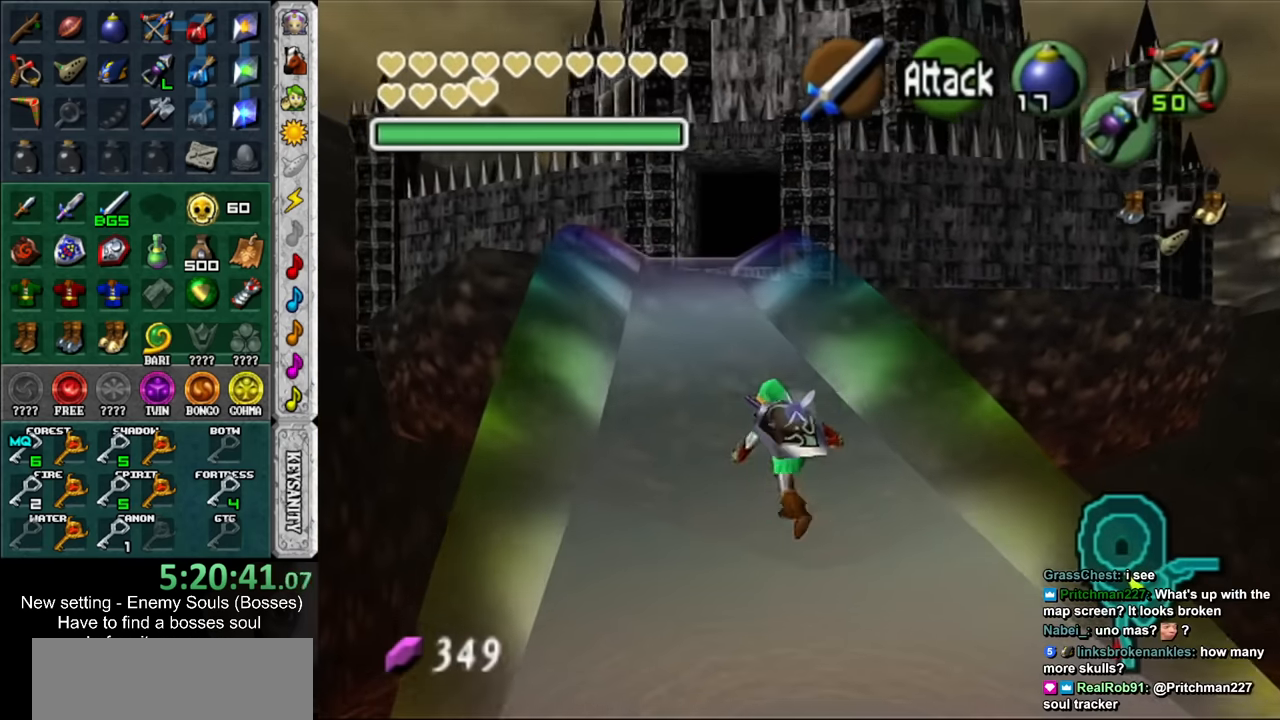
{"buttons": [], "left_stick": "up", "right_stick": "center", "events": []}
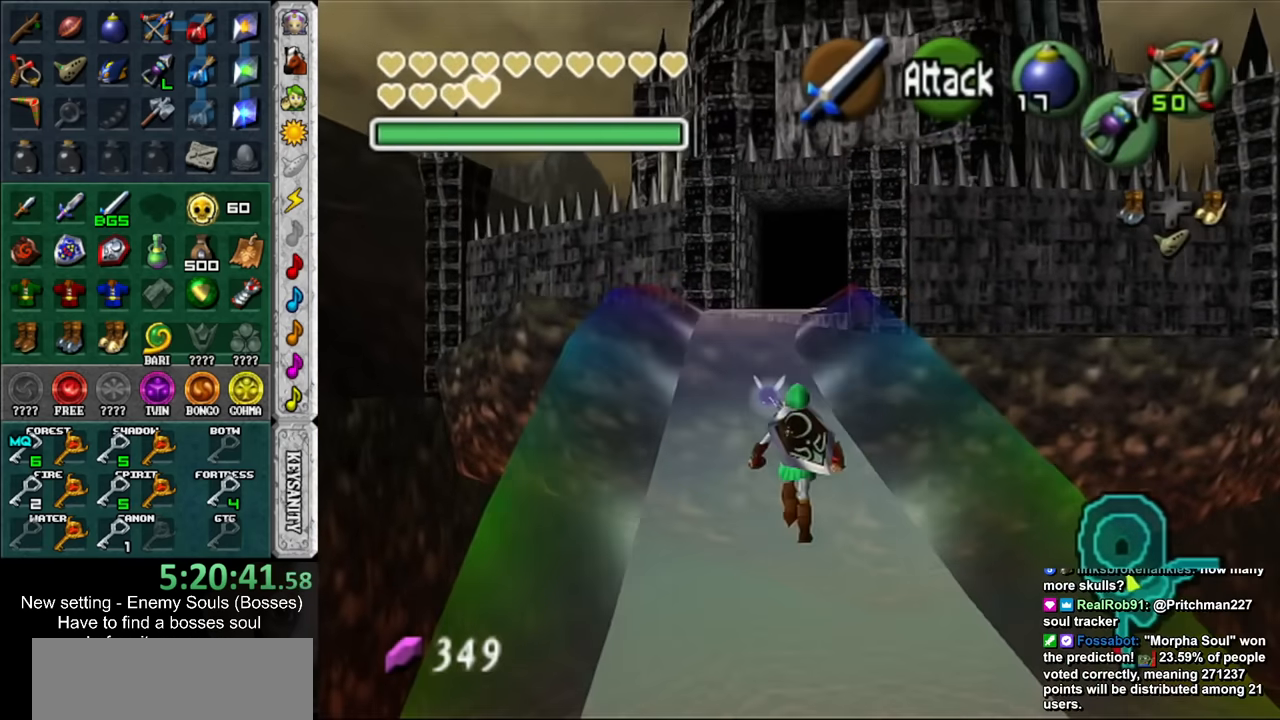
{"buttons": [], "left_stick": "up", "right_stick": "center", "events": []}
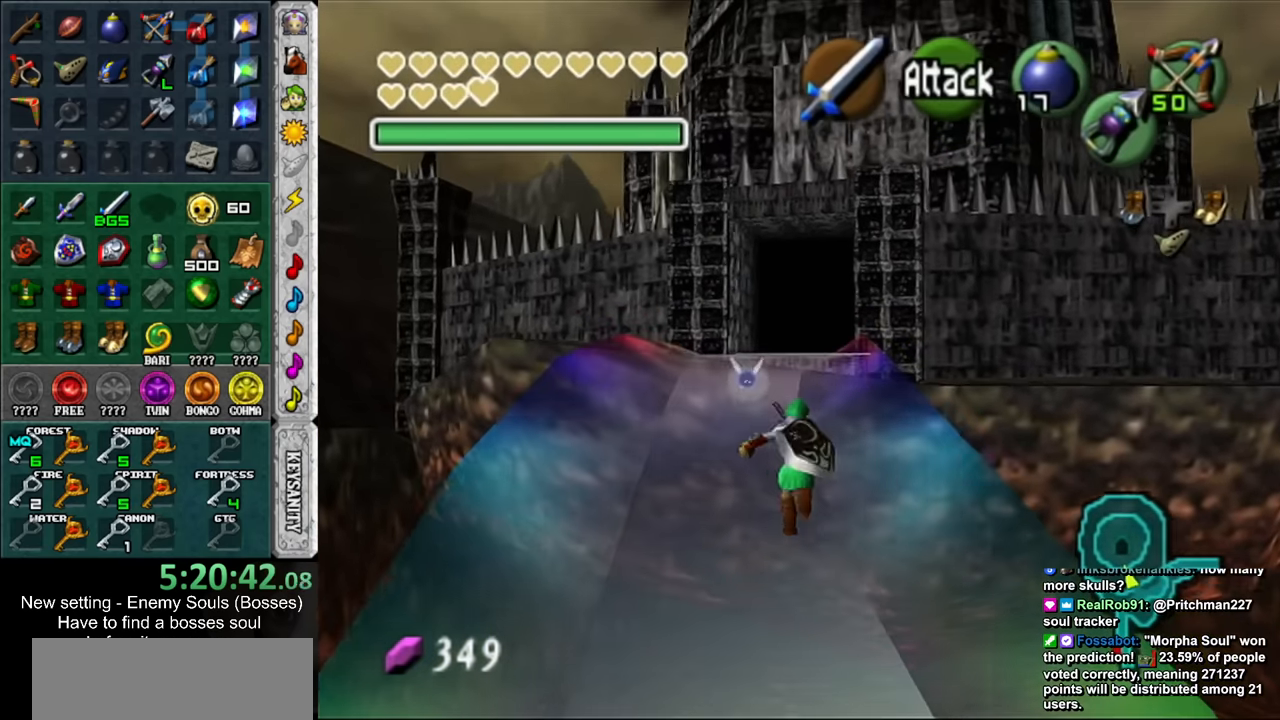
{"buttons": [], "left_stick": "up", "right_stick": "center", "events": []}
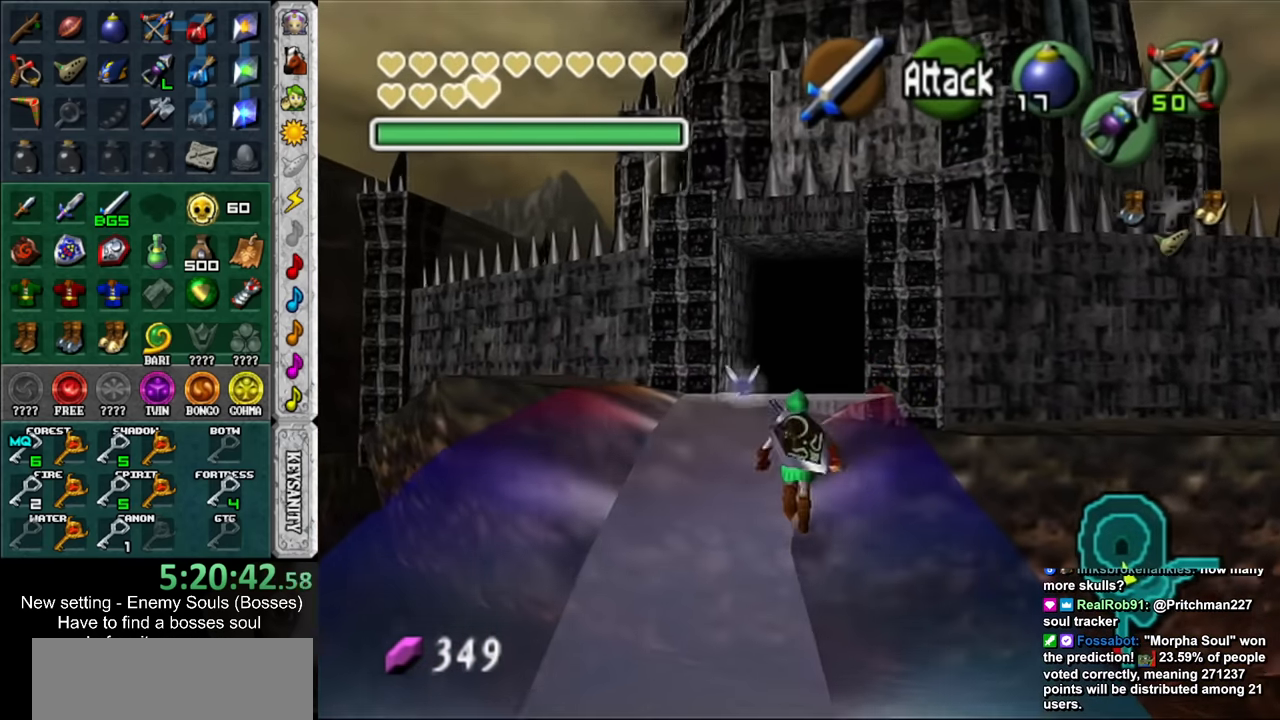
{"buttons": [], "left_stick": "up", "right_stick": "center", "events": []}
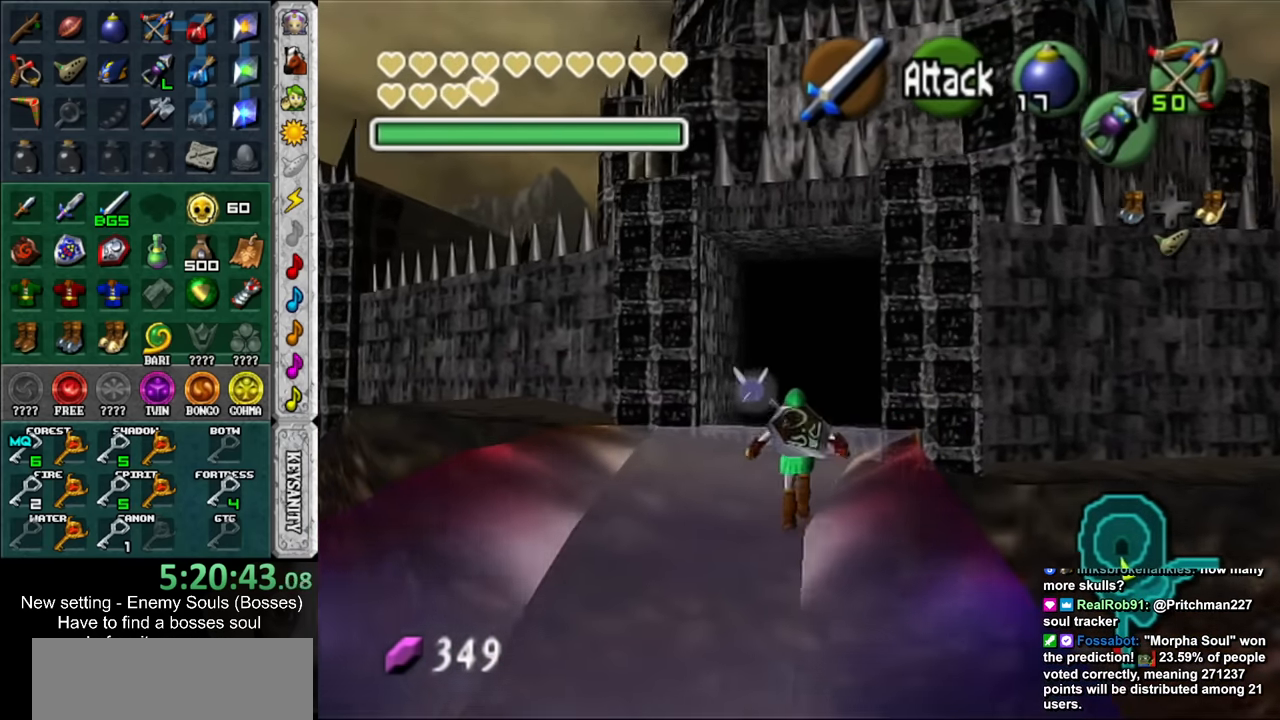
{"buttons": [], "left_stick": "up", "right_stick": "center", "events": []}
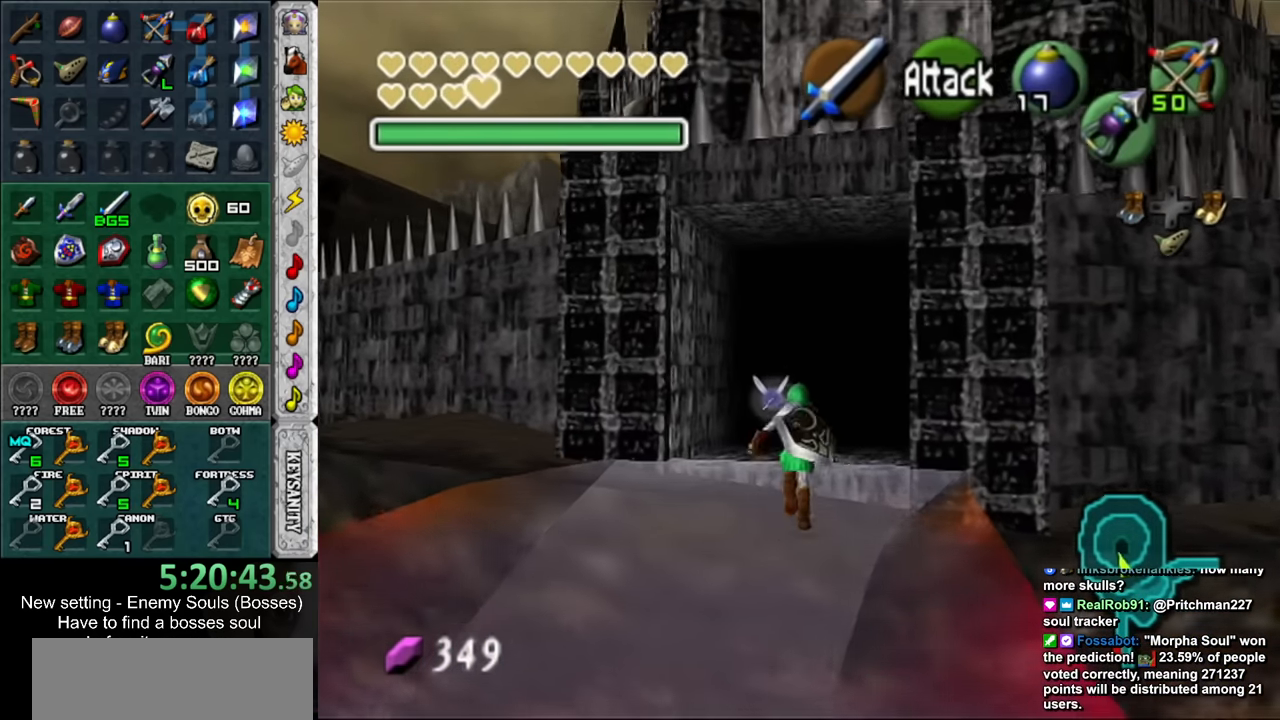
{"buttons": [], "left_stick": "up", "right_stick": "center", "events": []}
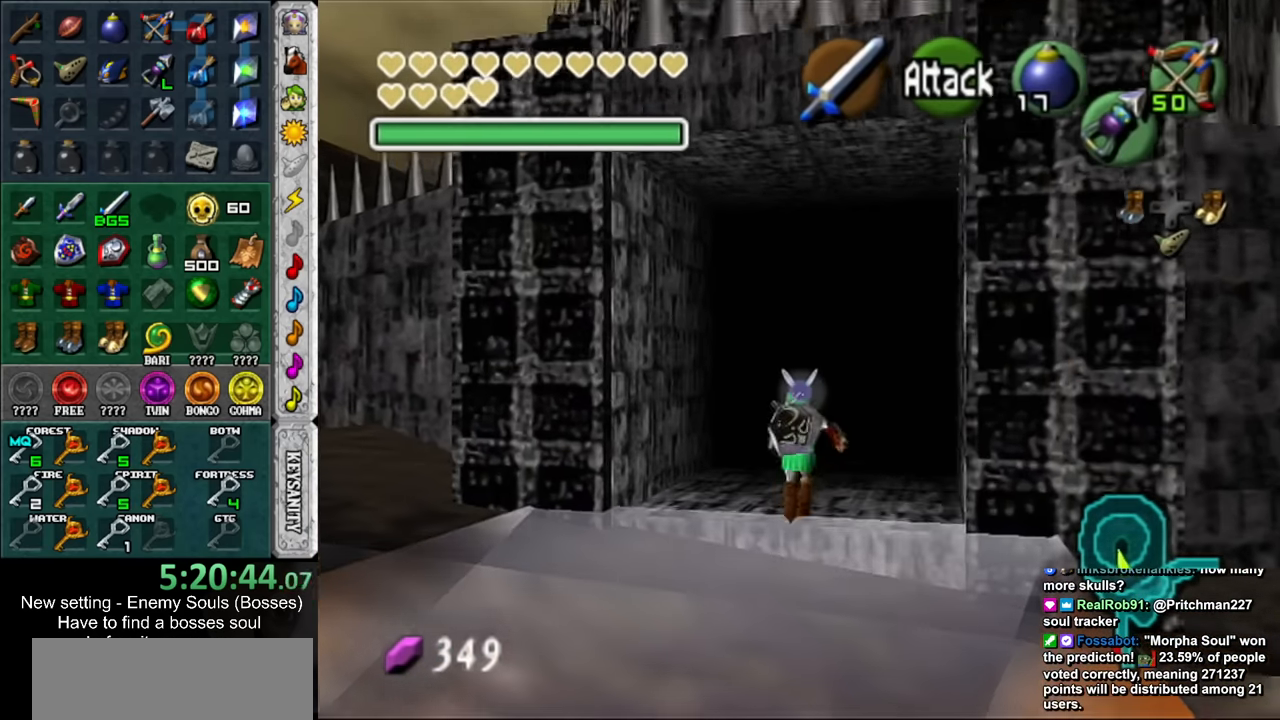
{"buttons": [], "left_stick": "up", "right_stick": "center", "events": [[216, "left_stick", "center"], [466, "left_stick", "up"]]}
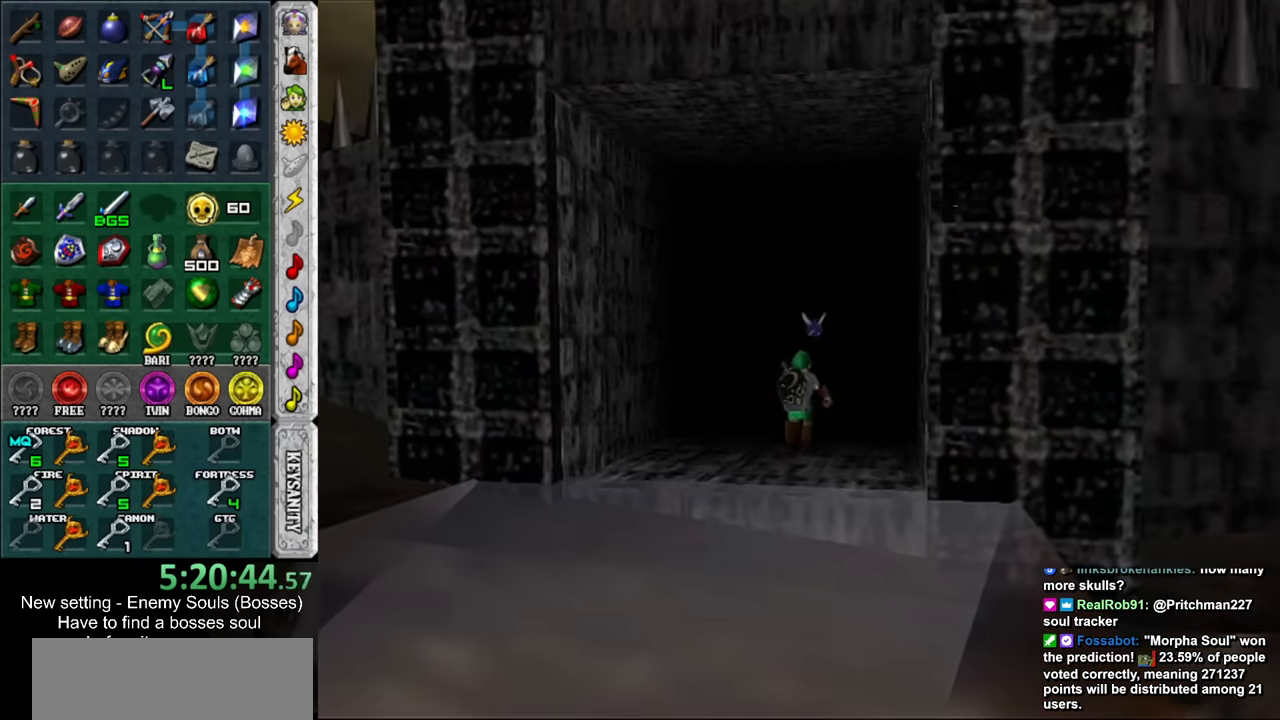
{"buttons": [], "left_stick": "up", "right_stick": "center", "events": []}
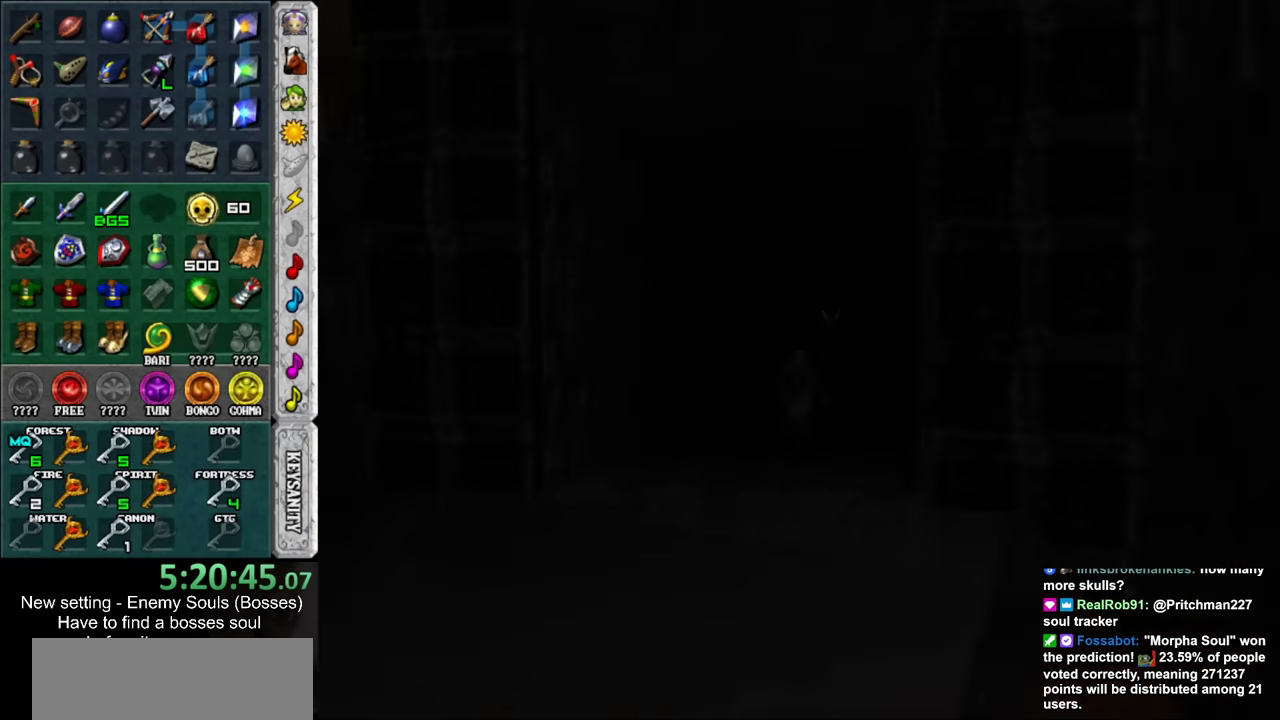
{"buttons": [], "left_stick": "up", "right_stick": "center", "events": []}
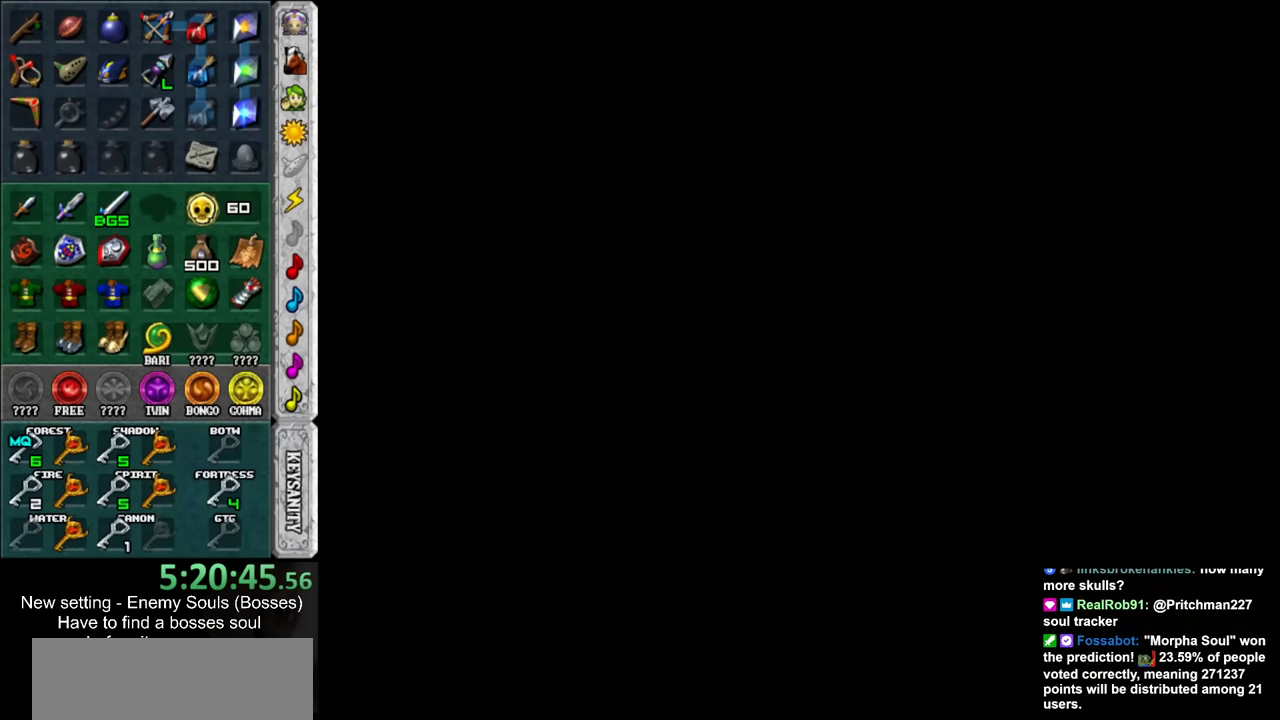
{"buttons": [], "left_stick": "up", "right_stick": "center", "events": []}
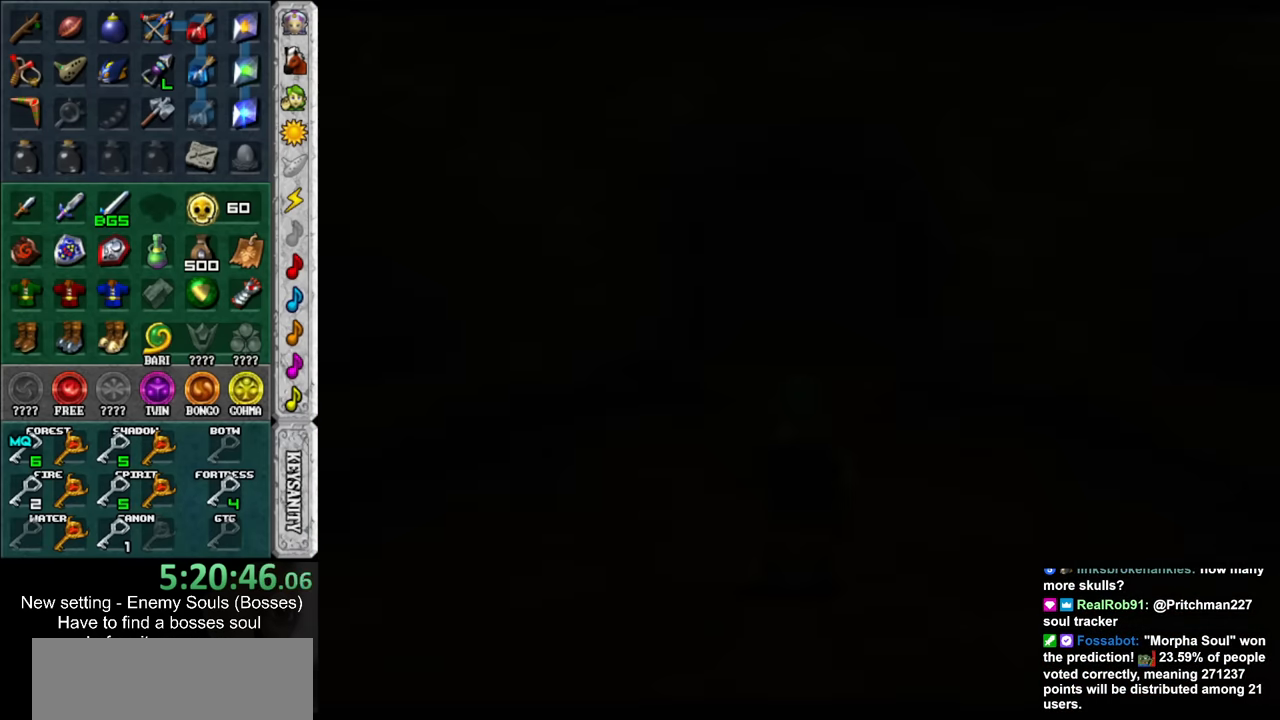
{"buttons": [], "left_stick": "up", "right_stick": "center", "events": []}
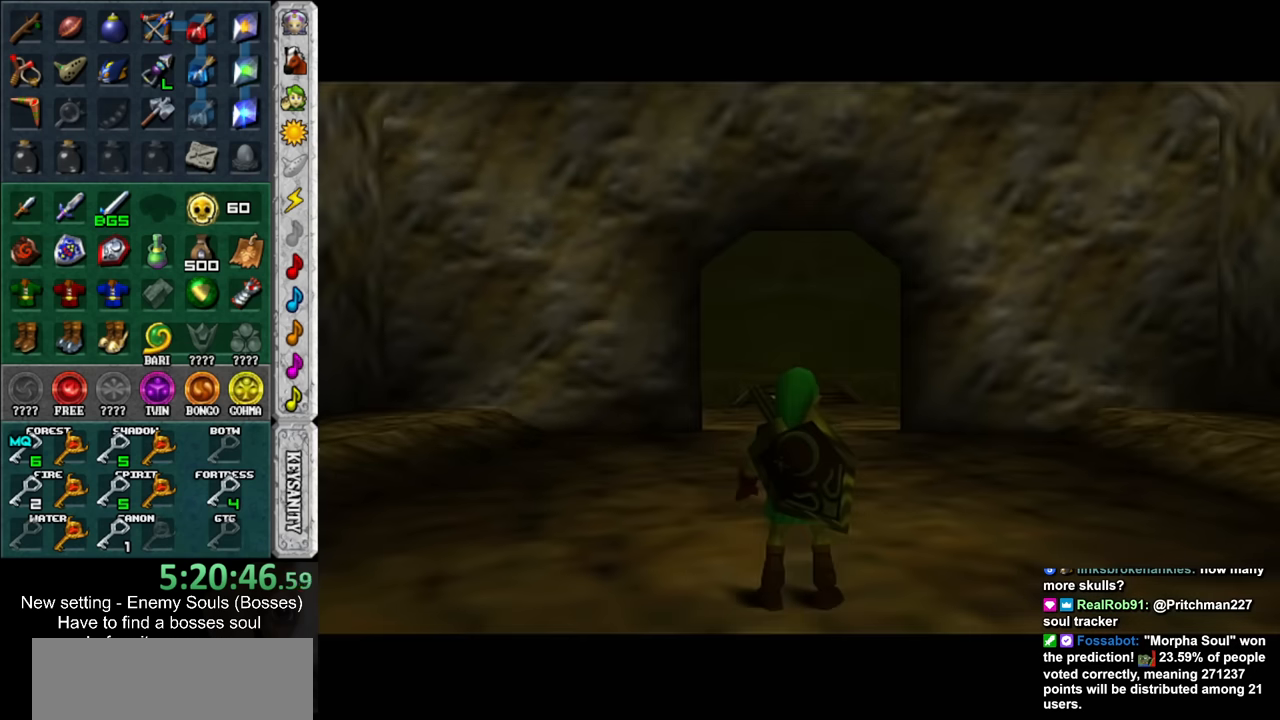
{"buttons": [], "left_stick": "up", "right_stick": "center", "events": []}
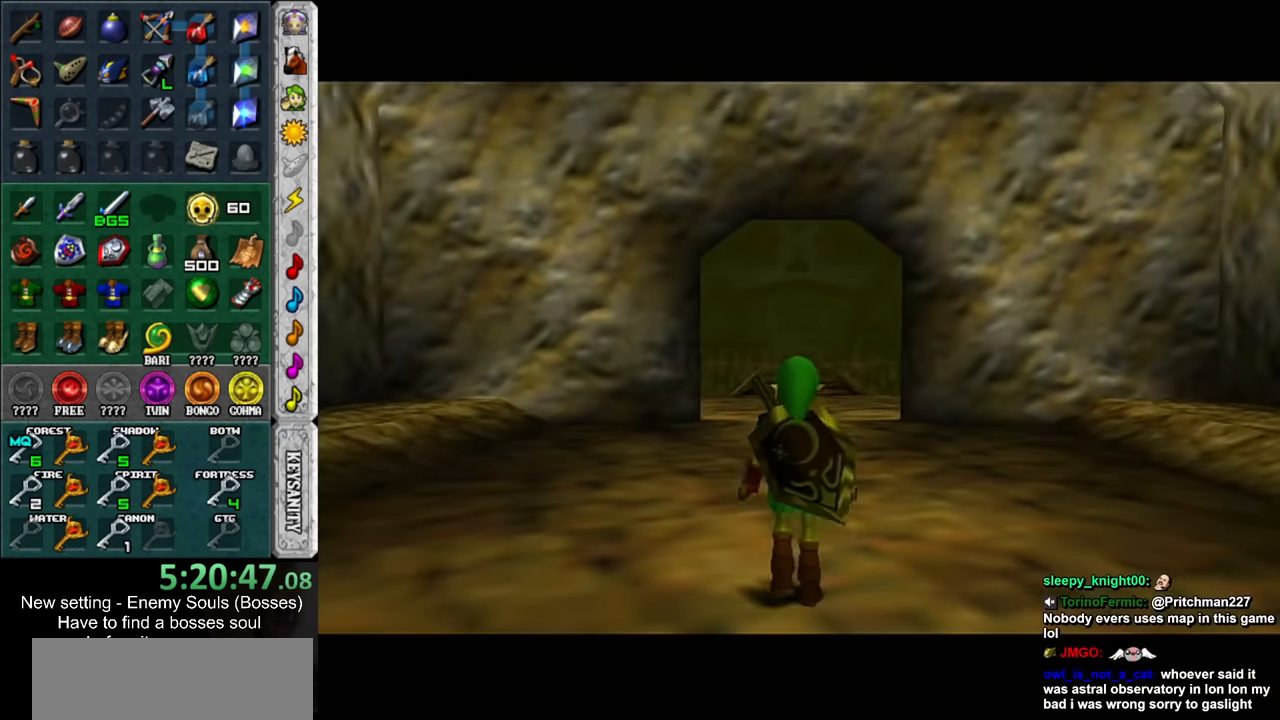
{"buttons": [], "left_stick": "up", "right_stick": "center", "events": []}
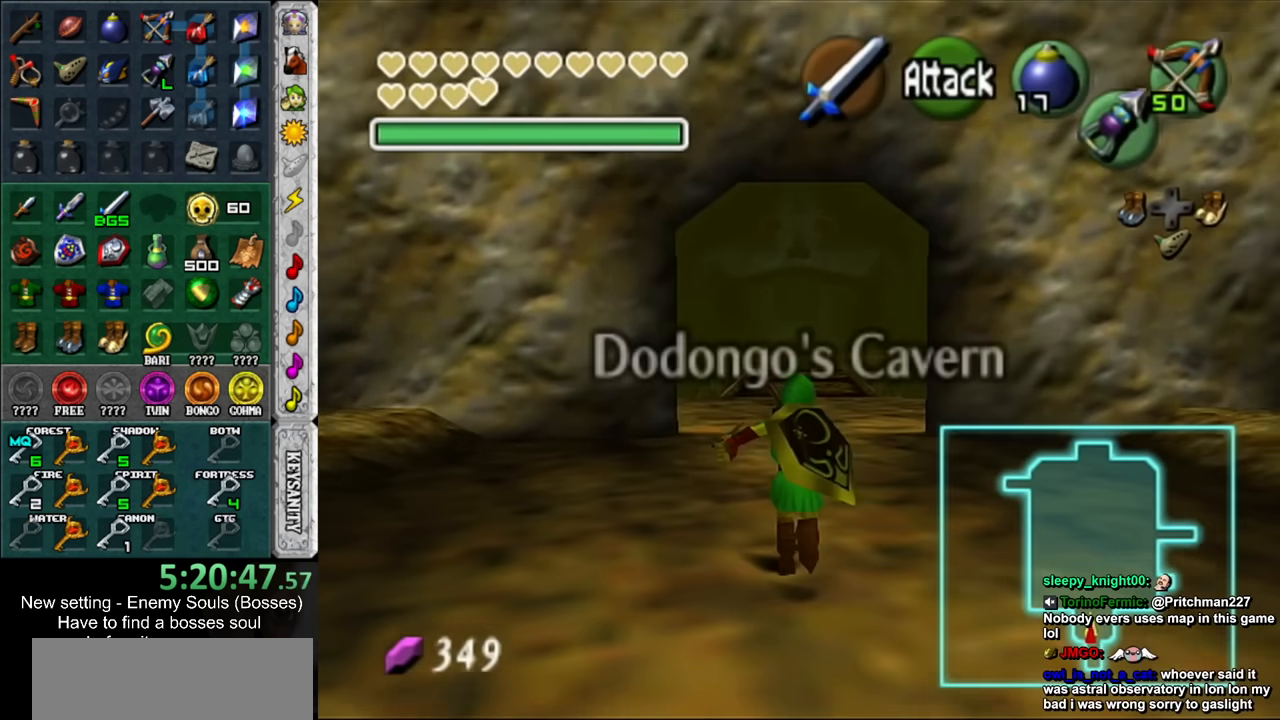
{"buttons": [], "left_stick": "up", "right_stick": "center", "events": []}
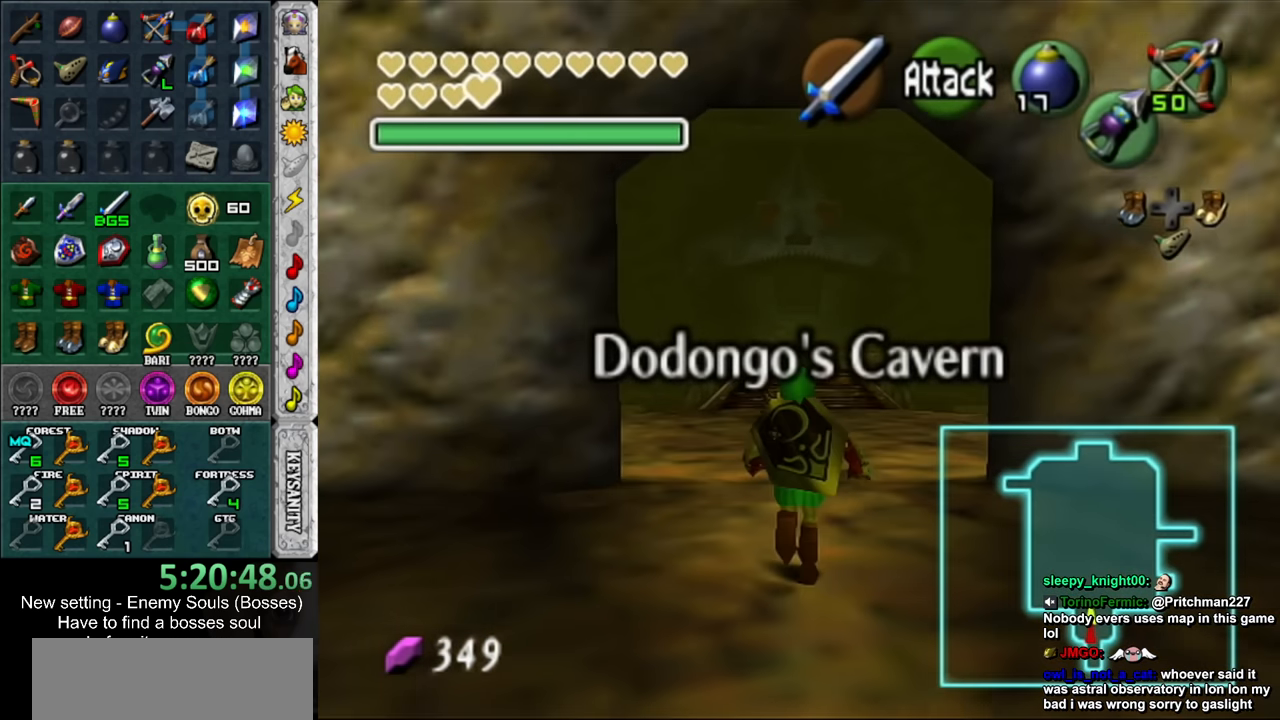
{"buttons": [], "left_stick": "up", "right_stick": "center", "events": []}
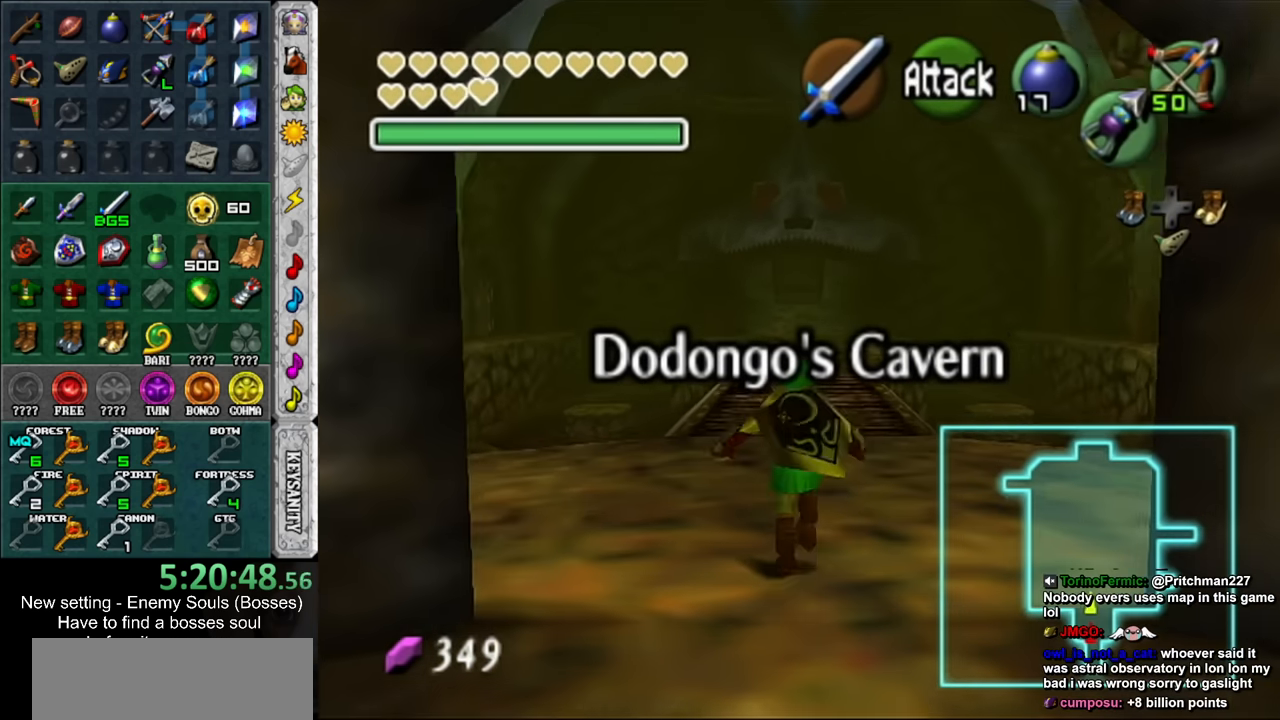
{"buttons": [], "left_stick": "up", "right_stick": "center", "events": []}
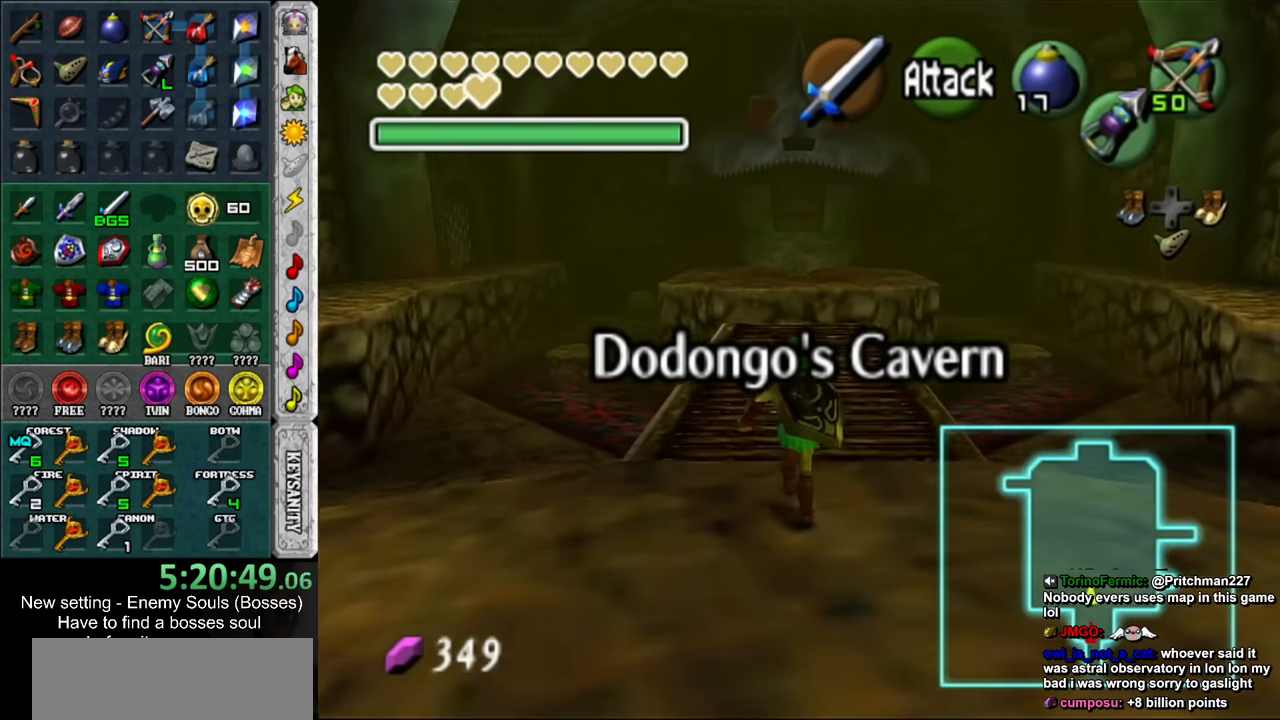
{"buttons": [], "left_stick": "up", "right_stick": "center", "events": []}
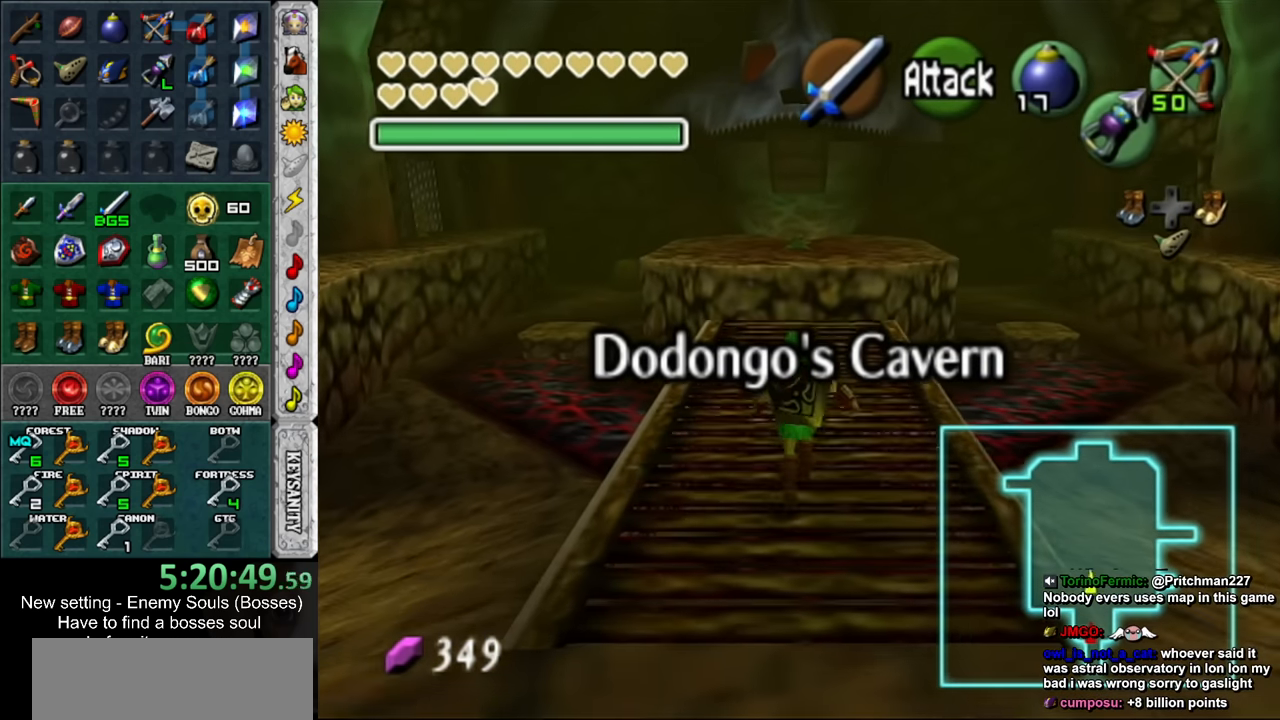
{"buttons": [], "left_stick": "up", "right_stick": "center", "events": []}
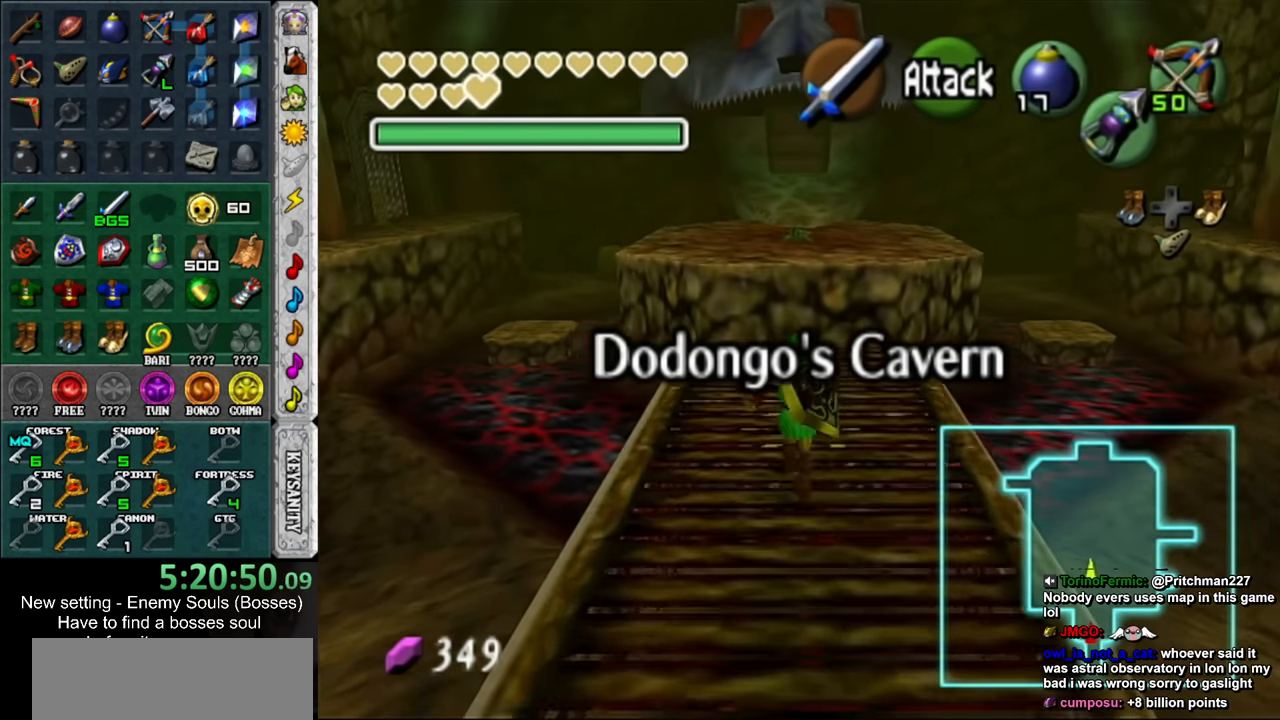
{"buttons": [], "left_stick": "up", "right_stick": "center", "events": [[250, "DPAD_RIGHT", "down"], [383, "DPAD_RIGHT", "up"]]}
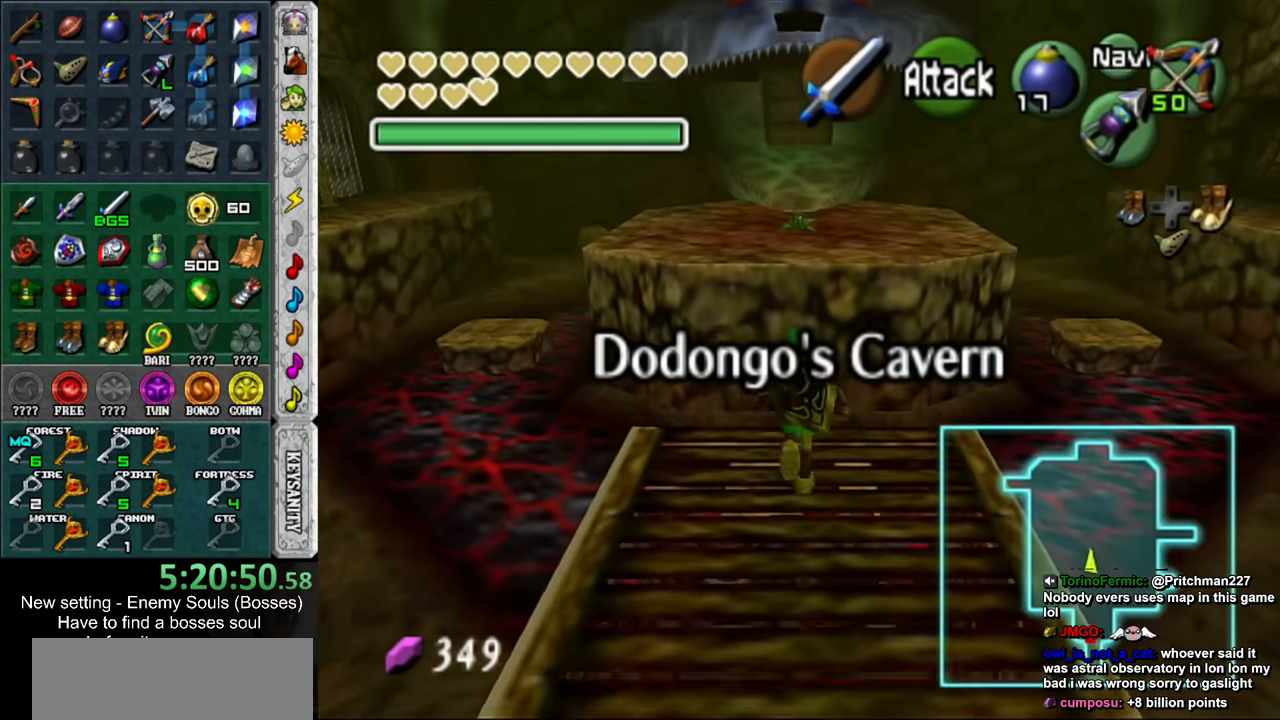
{"buttons": [], "left_stick": "up", "right_stick": "center", "events": [[250, "DPAD_RIGHT", "down"], [383, "DPAD_RIGHT", "up"]]}
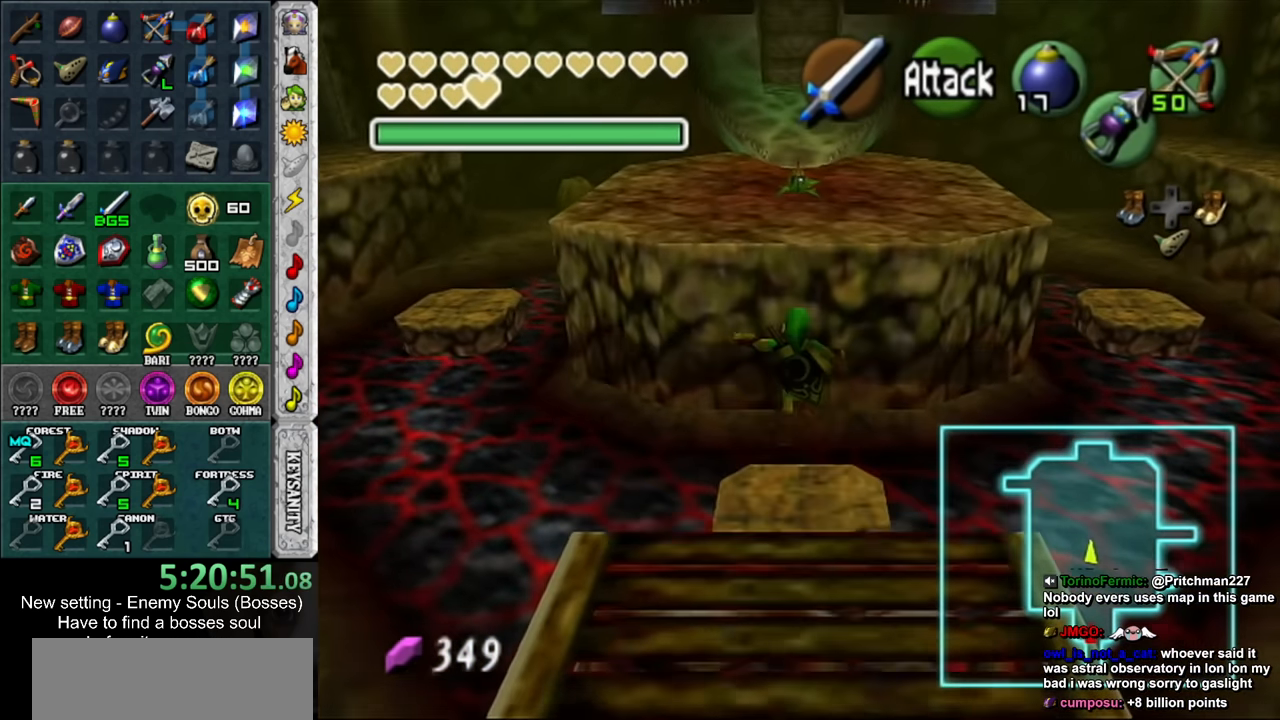
{"buttons": [], "left_stick": "center", "right_stick": "center", "events": [[316, "left_stick", "center"]]}